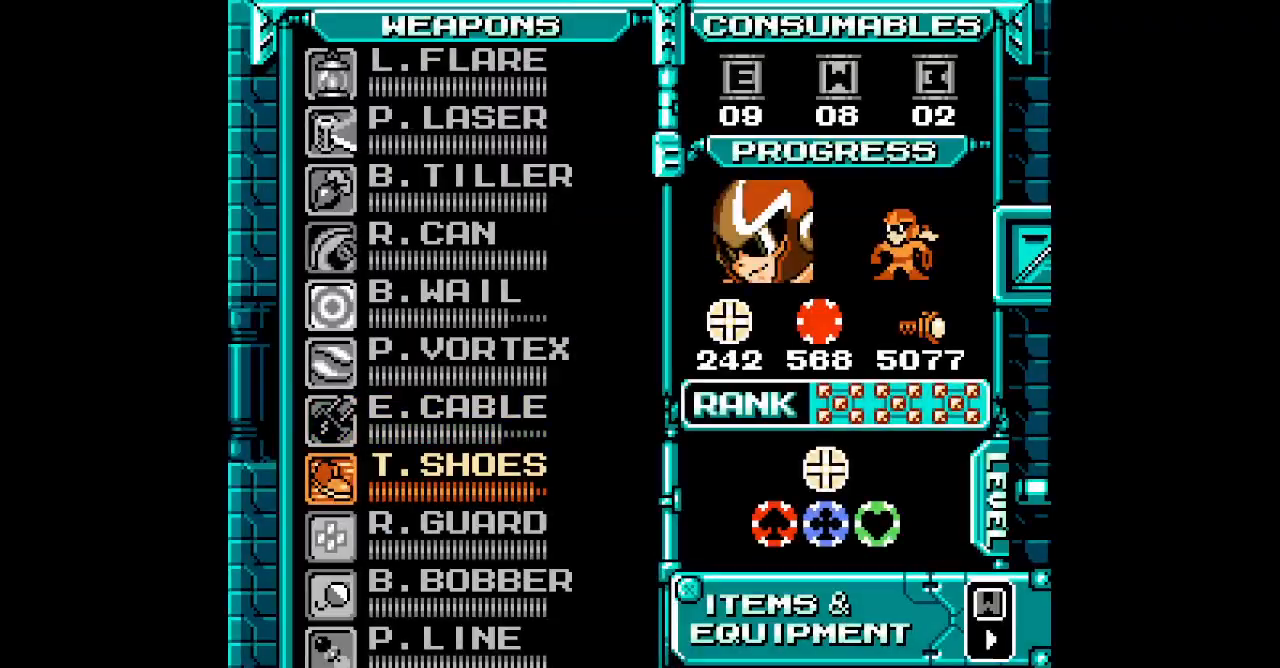
Gameplay with a controller (PlayStation layout); each line is a JSON object with the inputs held at the frame after it (dt_ms = milliseconds from this image to that frame). "events" lists button and stick changes between this image and that frame as [ms after this image, input, new state], when the widget could be followed in between. Not read: DPAD_LEFT GUIDE HOME L2 R2 R3 SELECT left_stick right_stick.
{"dt_ms": 500, "buttons": ["L3"]}
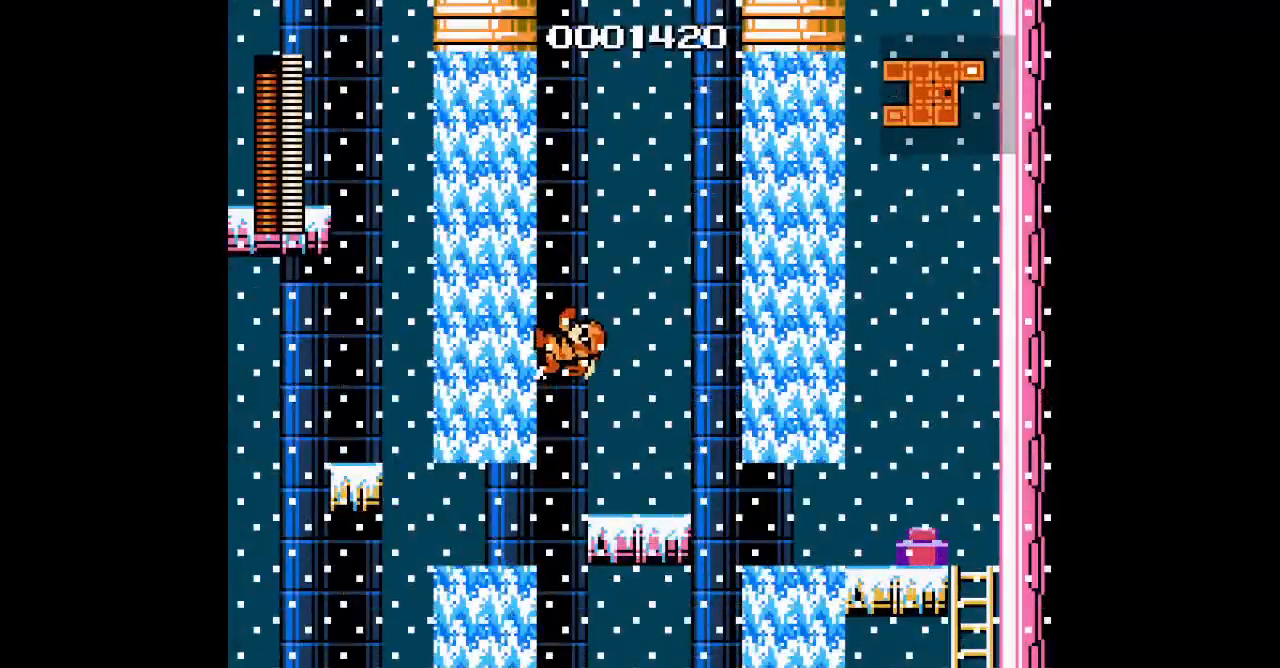
{"dt_ms": 500, "buttons": ["L3"], "events": [[33, "L3", "up"], [500, "L3", "down"]]}
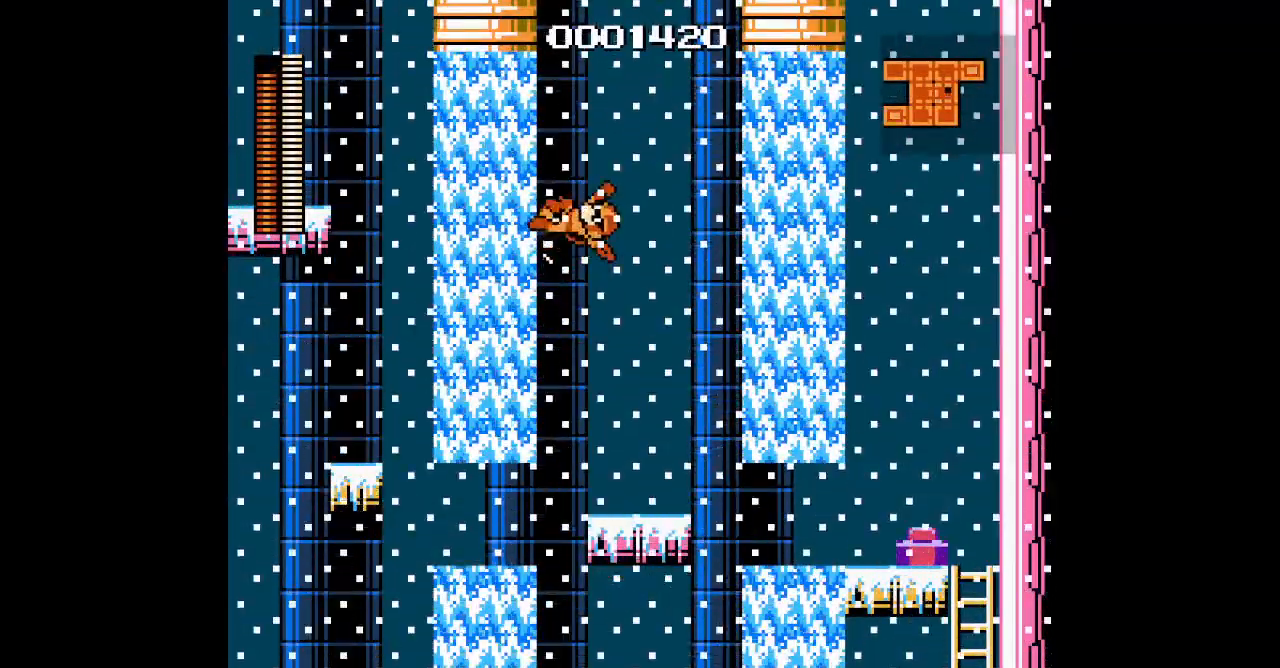
{"dt_ms": 500, "buttons": ["L3"], "events": [[67, "L3", "up"], [150, "L3", "down"], [217, "L3", "up"], [283, "L3", "down"], [367, "L3", "up"], [450, "L3", "down"]]}
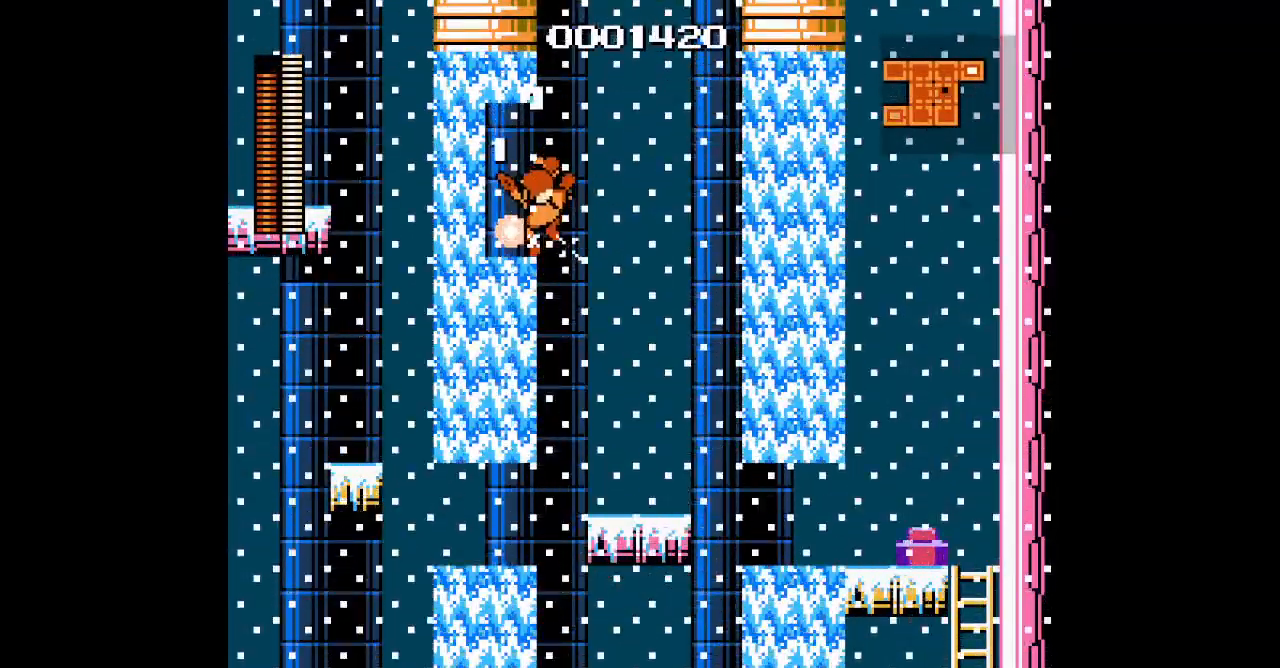
{"dt_ms": 500, "buttons": [], "events": [[33, "L3", "up"], [100, "L3", "down"], [183, "L3", "up"], [283, "L3", "down"], [367, "L3", "up"]]}
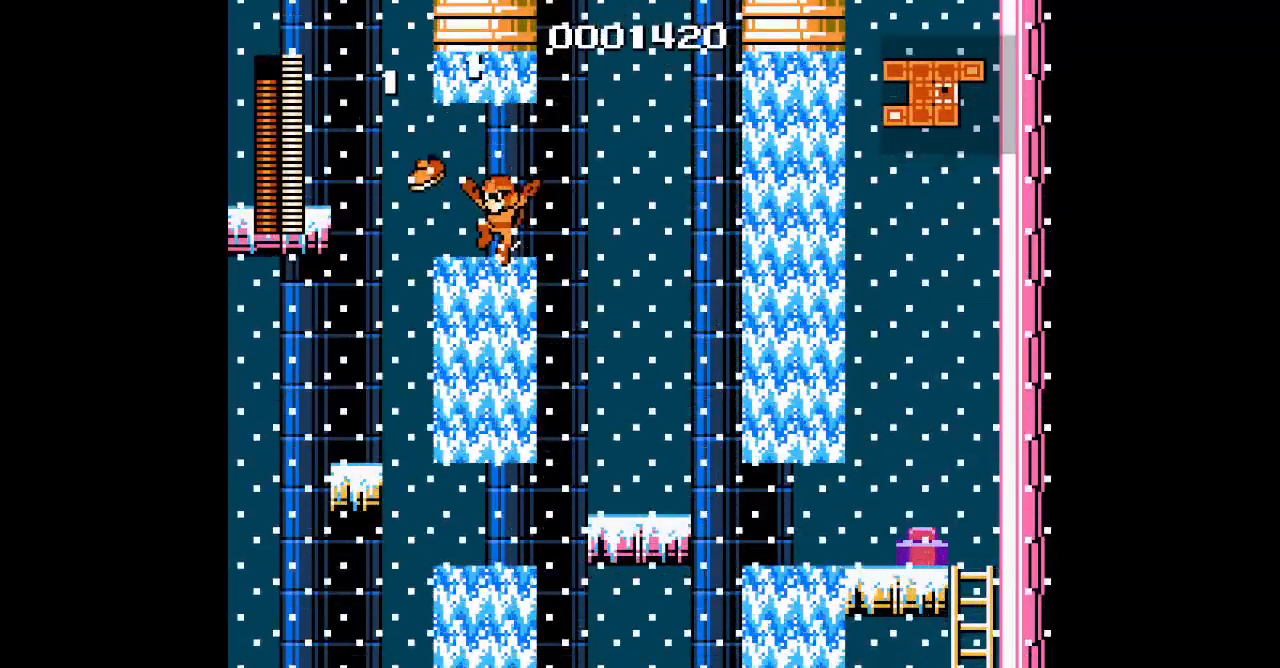
{"dt_ms": 1000, "buttons": []}
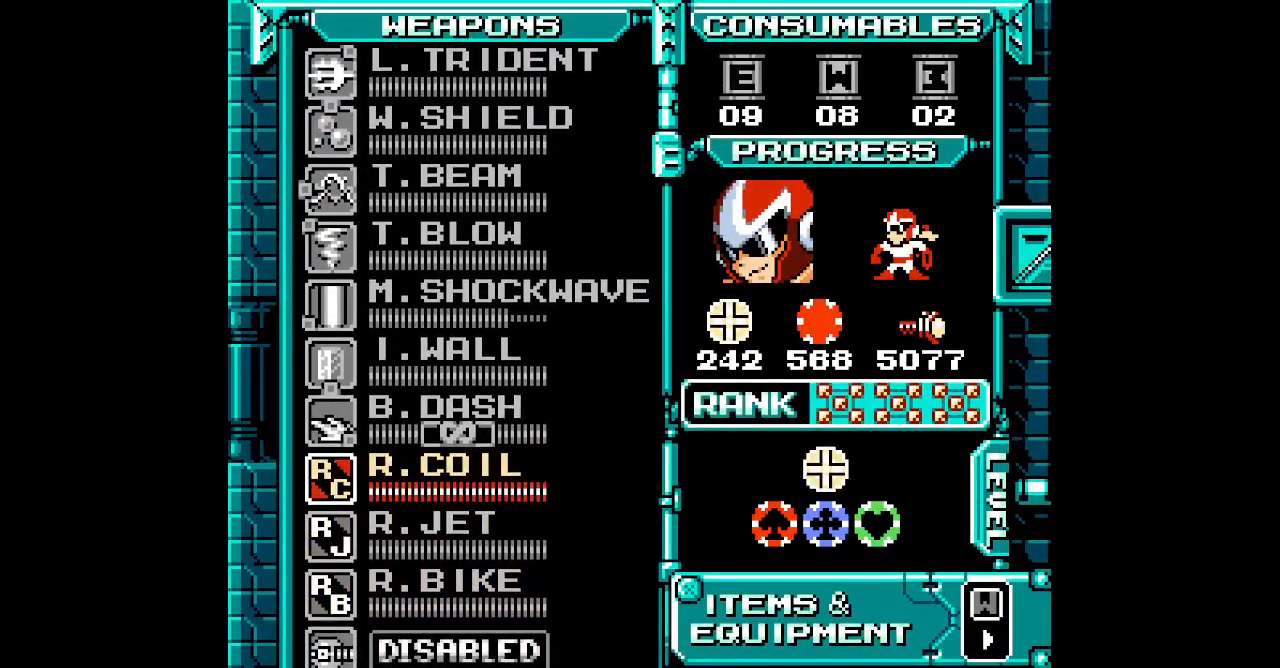
{"dt_ms": 500, "buttons": []}
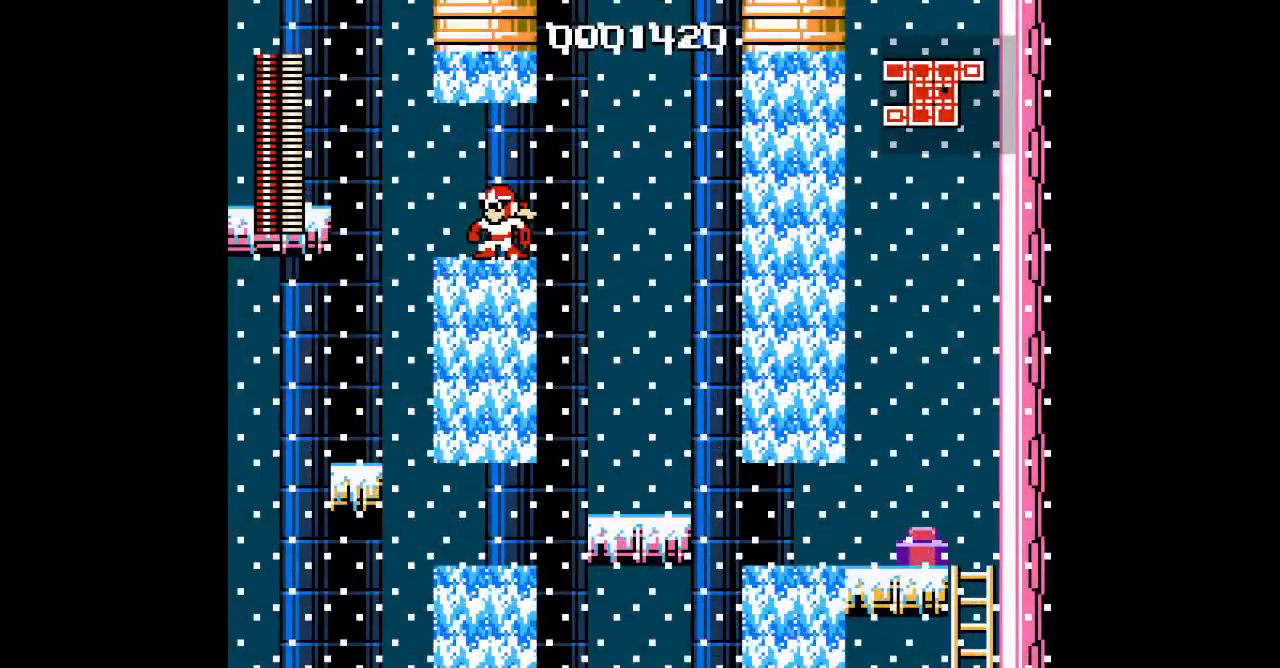
{"dt_ms": 500, "buttons": [], "events": [[100, "L3", "down"], [183, "L3", "up"]]}
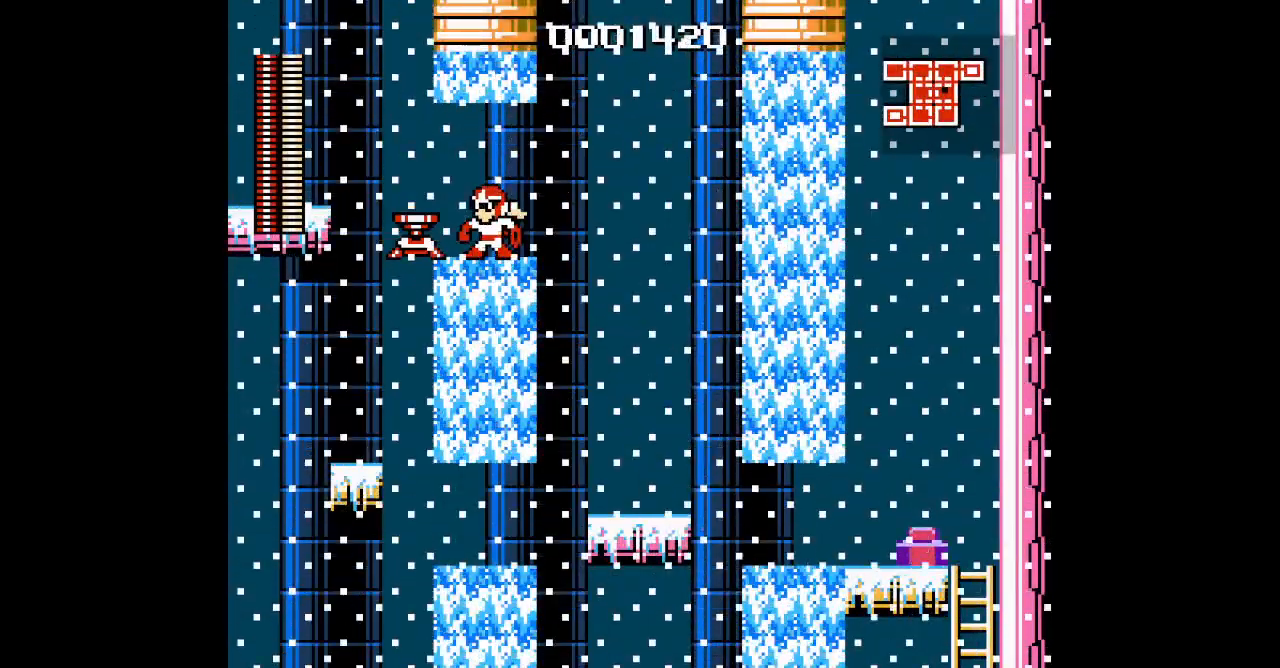
{"dt_ms": 500, "buttons": [], "events": [[250, "R1", "down"], [333, "R1", "up"]]}
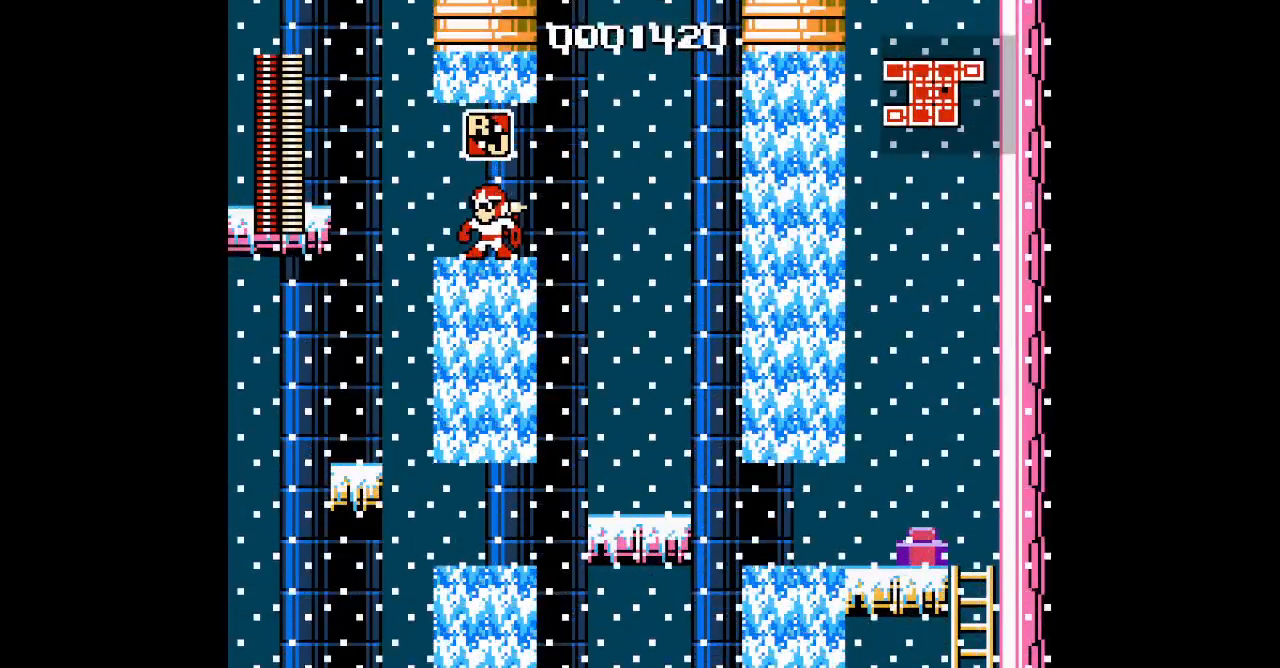
{"dt_ms": 500, "buttons": ["L3"], "events": [[83, "L1", "down"], [133, "L1", "up"], [467, "L3", "down"]]}
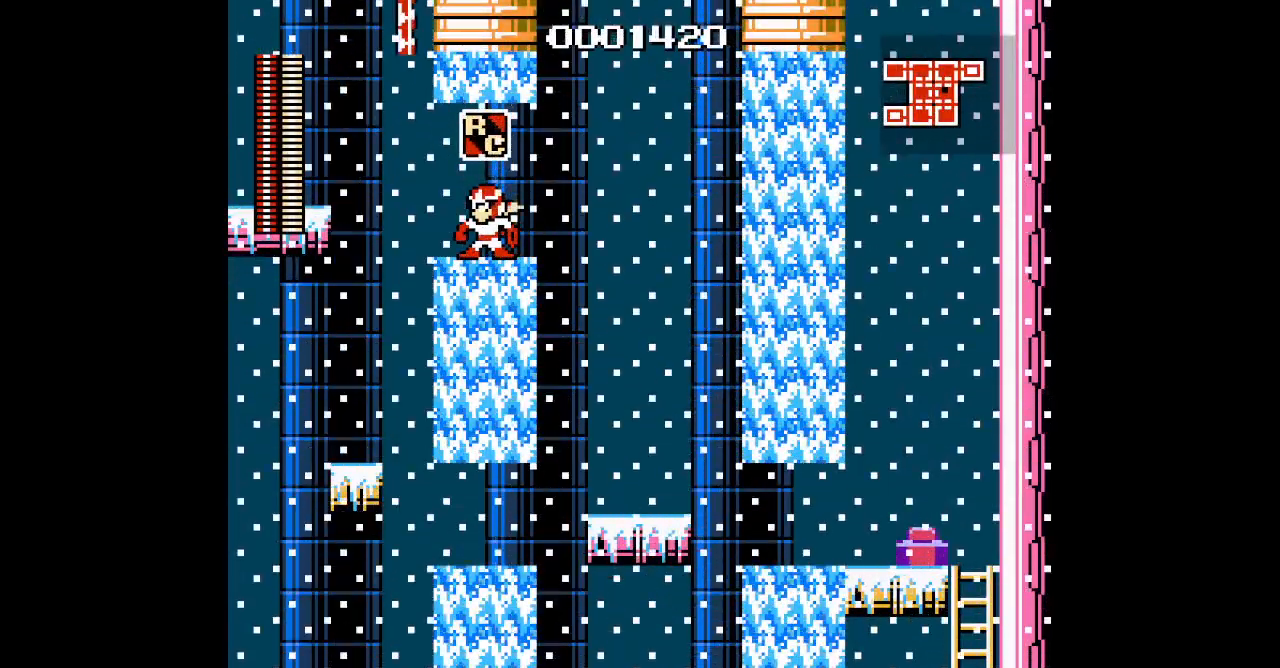
{"dt_ms": 500, "buttons": [], "events": [[83, "L3", "up"]]}
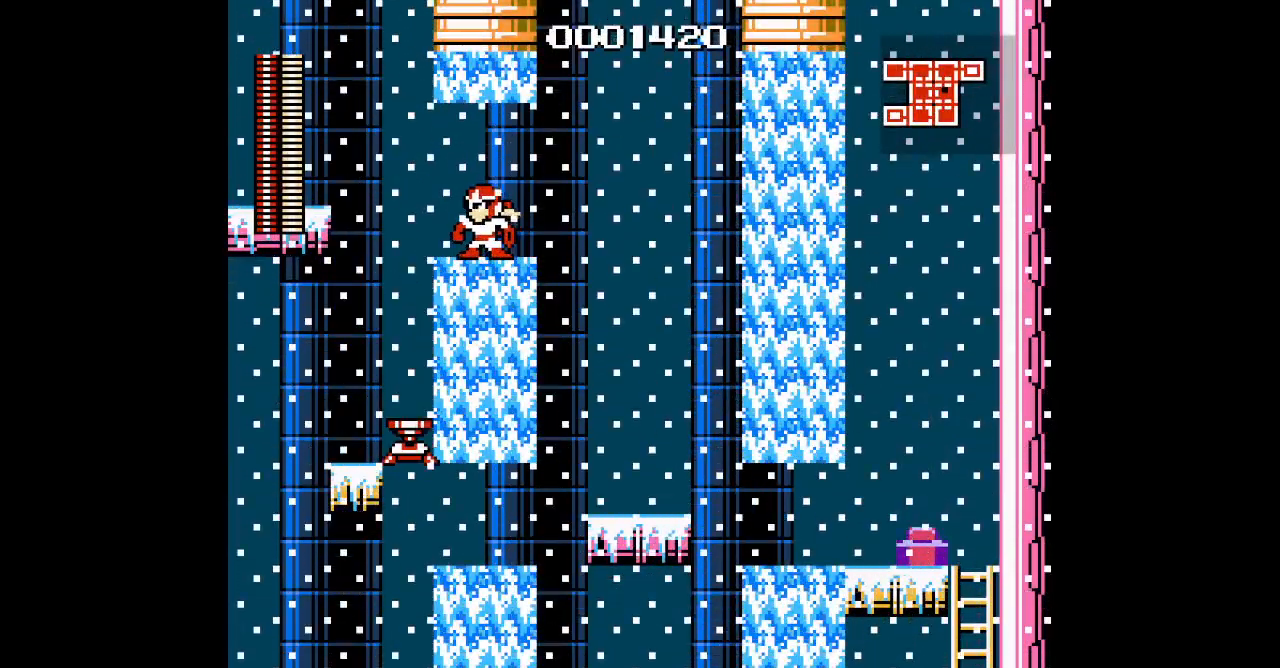
{"dt_ms": 500, "buttons": [], "events": [[400, "DPAD_RIGHT", "down"], [467, "DPAD_RIGHT", "up"]]}
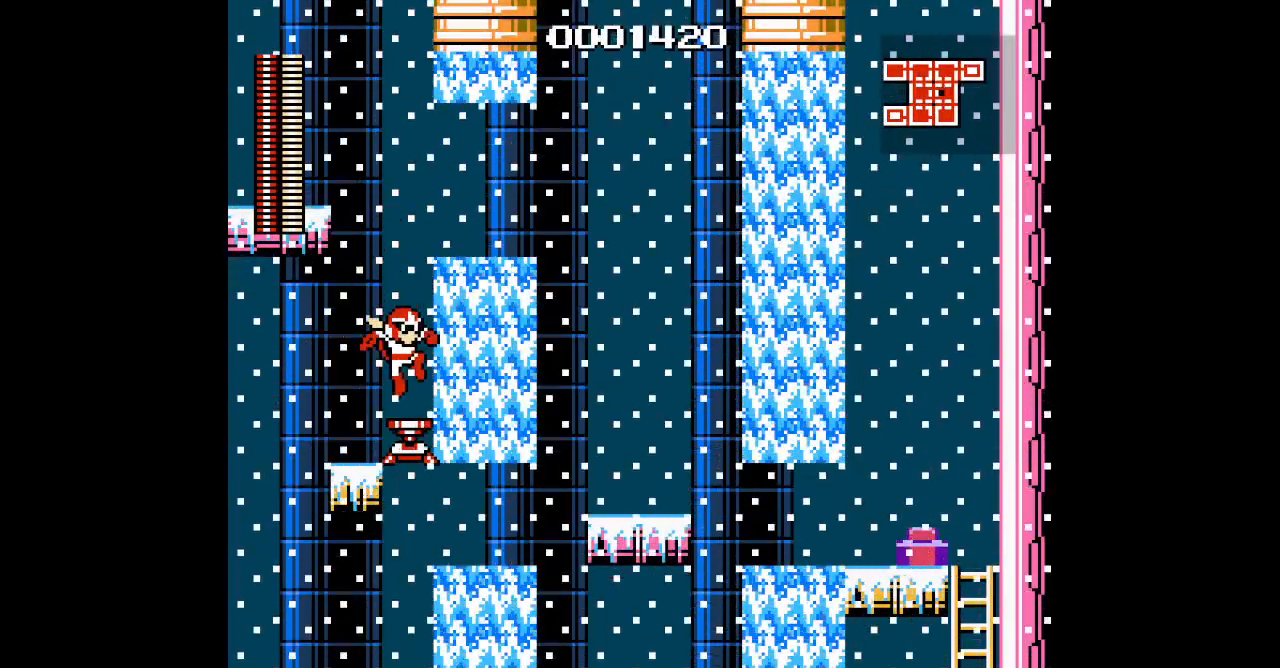
{"dt_ms": 500, "buttons": [], "events": []}
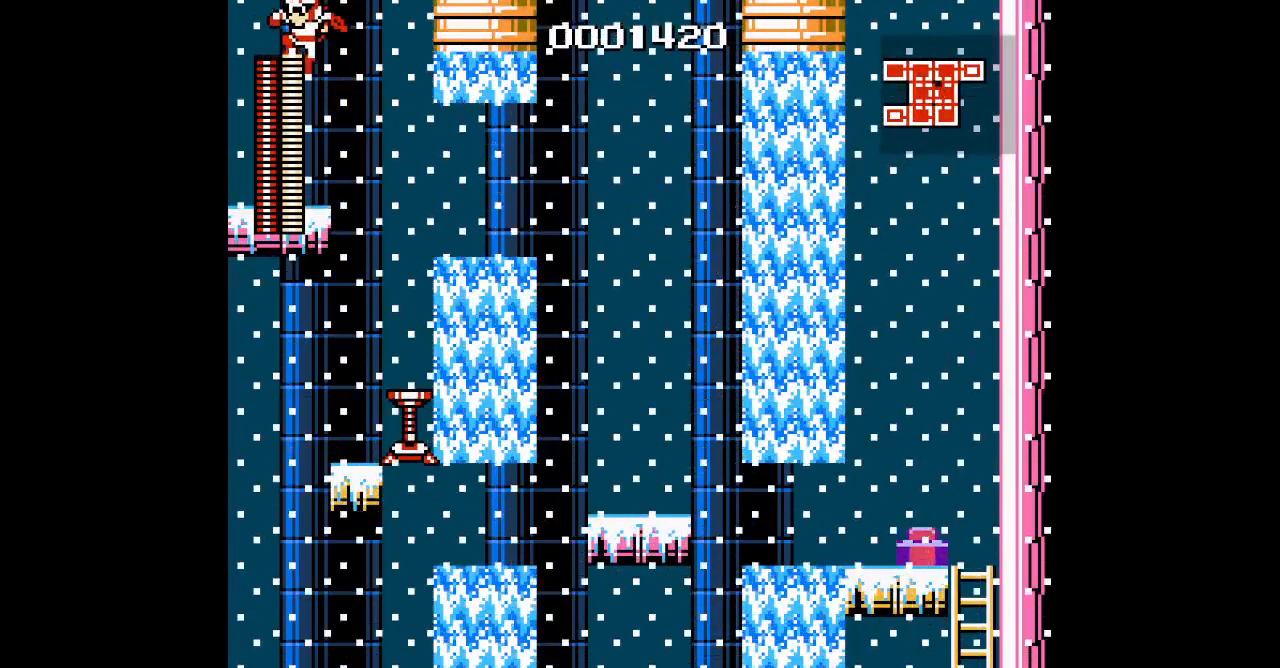
{"dt_ms": 500, "buttons": [], "events": []}
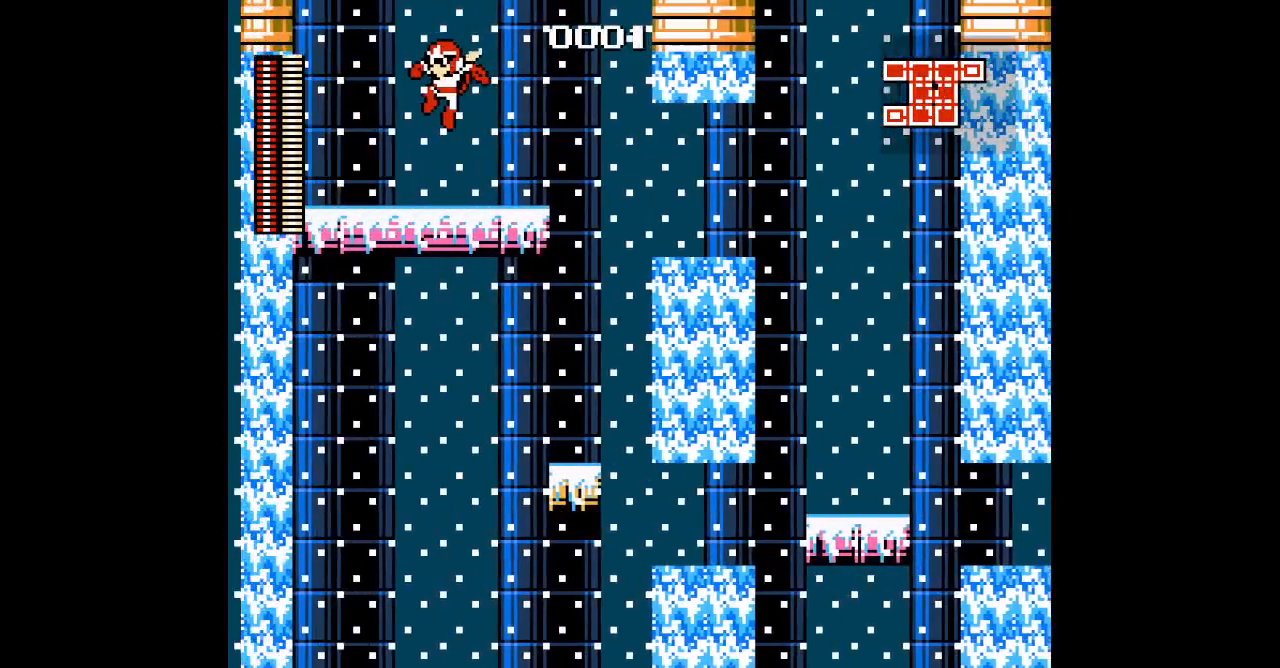
{"dt_ms": 500, "buttons": [], "events": [[267, "L1", "down"], [300, "R1", "down"], [383, "R1", "up"], [417, "L1", "up"]]}
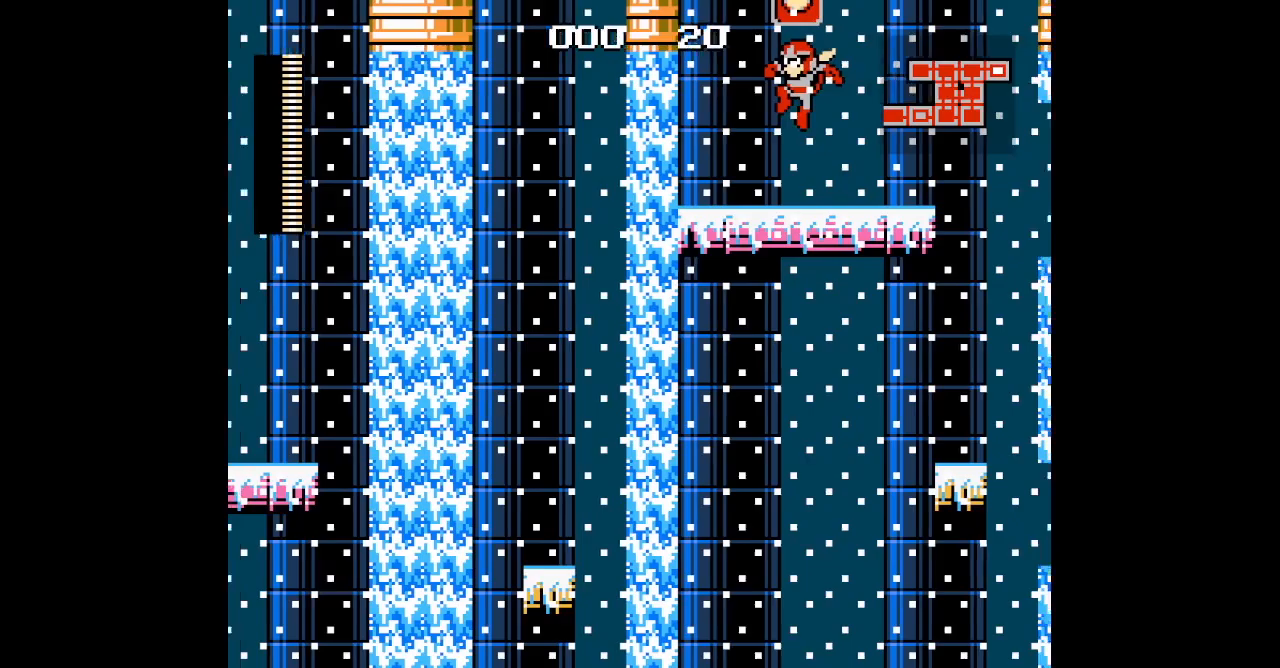
{"dt_ms": 500, "buttons": [], "events": []}
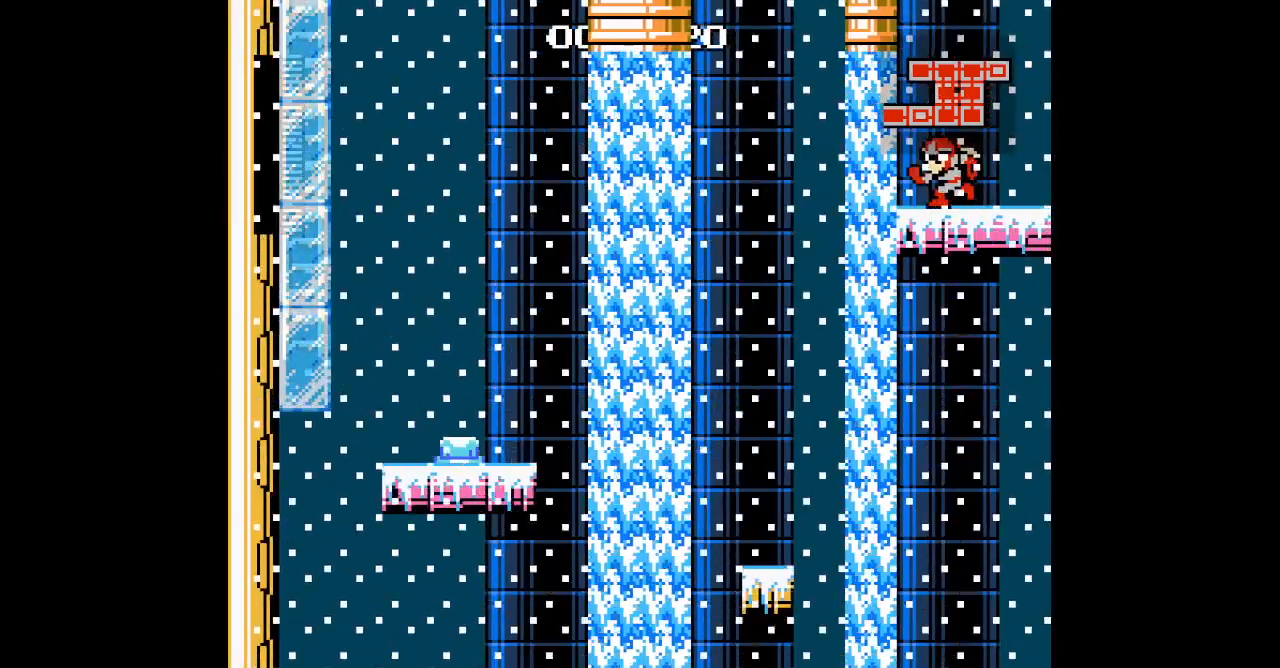
{"dt_ms": 500, "buttons": [], "events": []}
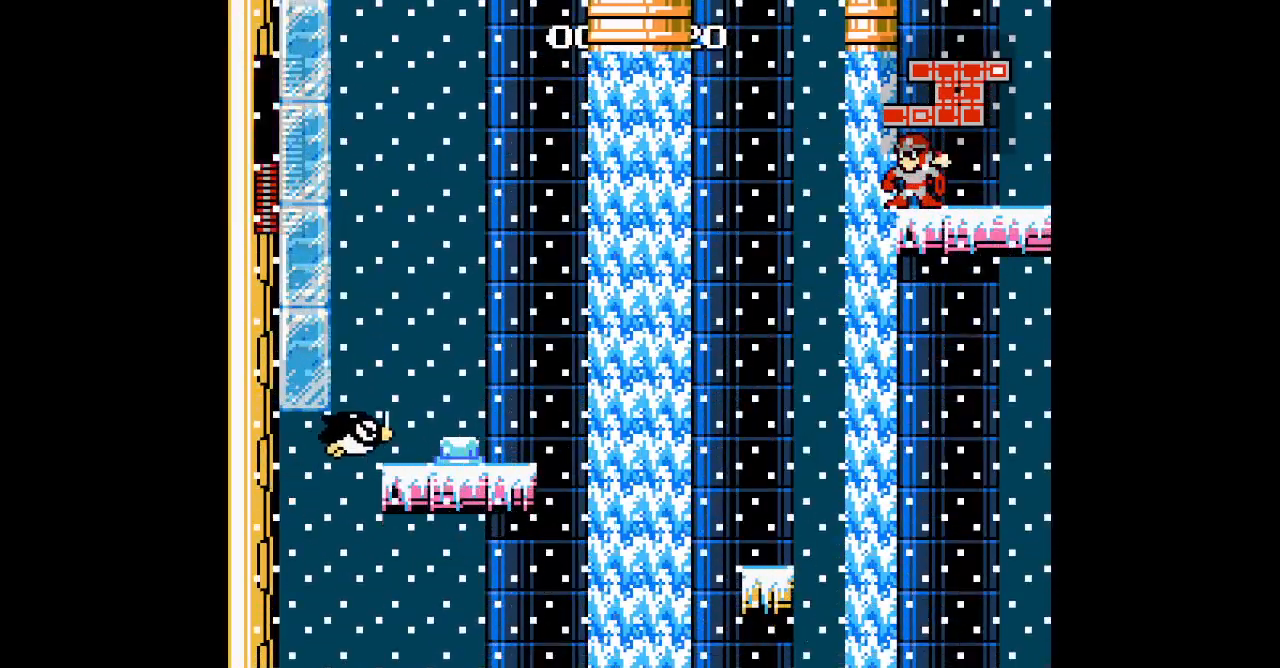
{"dt_ms": 500, "buttons": [], "events": []}